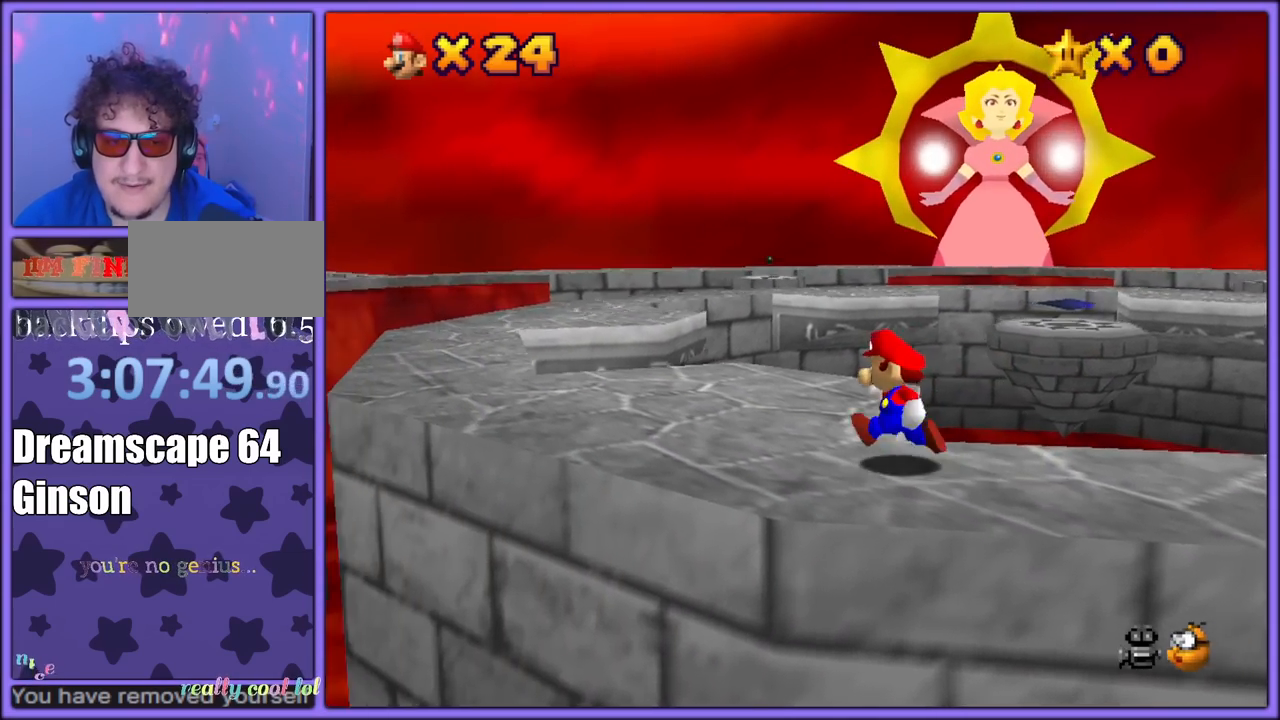
Gameplay with a controller (Nintendo layout); each line is a JSON object with the inputs held at the frame after it. "button_events" lists button changes between this image and that frame as [ms after this image, input, new state], when the widget could be followed in between (sticks are given only as held states). Not read: L1 L3 R3.
{"buttons": [], "left_stick": "up-left", "button_events": []}
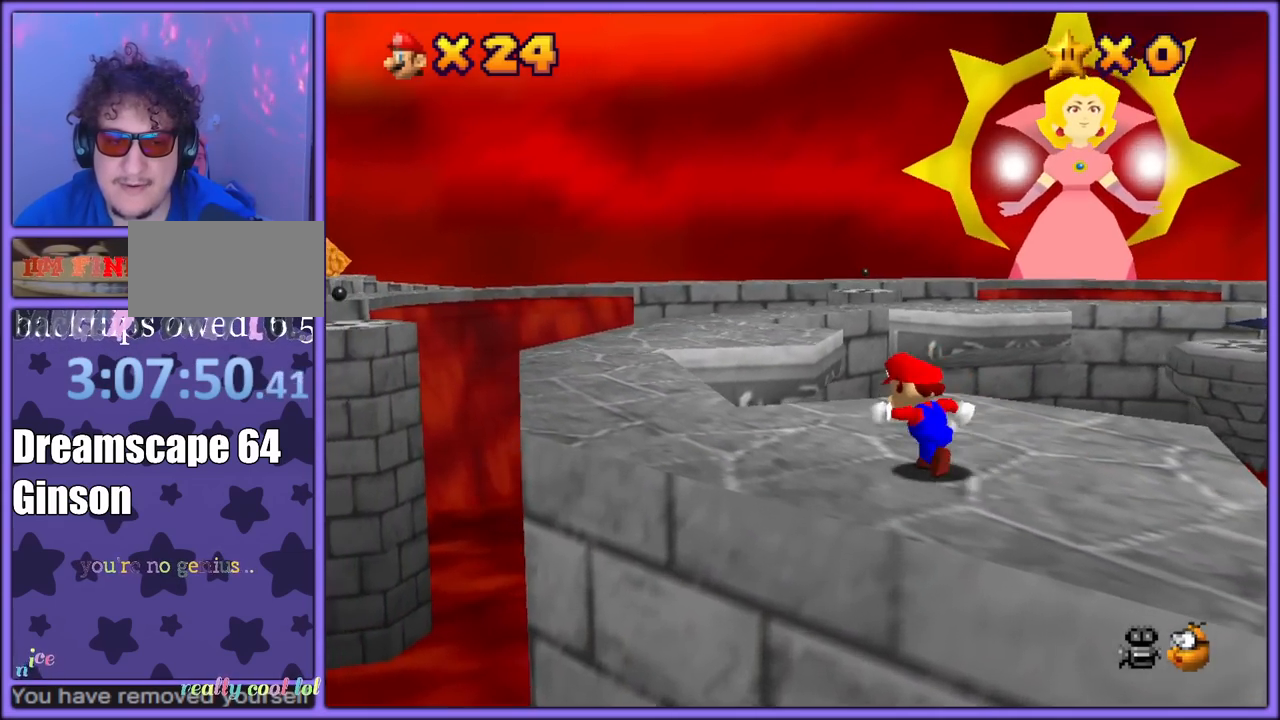
{"buttons": [], "left_stick": "up-left", "button_events": []}
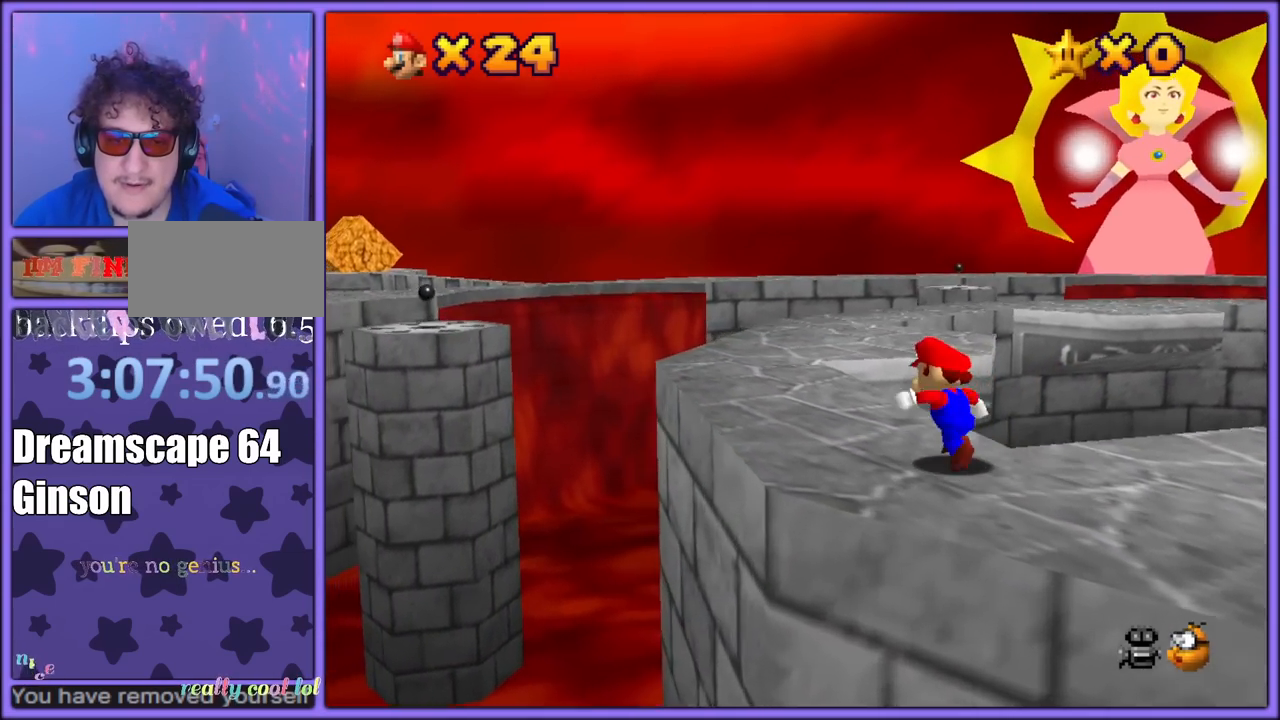
{"buttons": [], "left_stick": "up-left", "button_events": []}
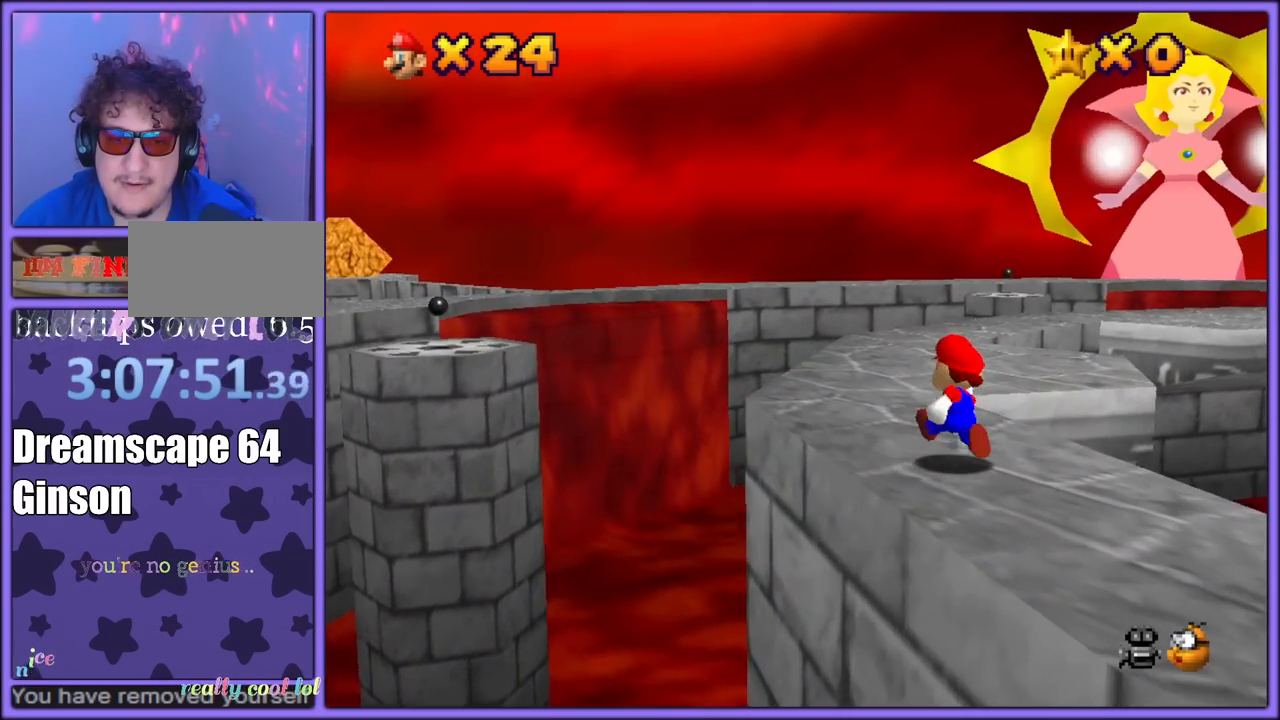
{"buttons": [], "left_stick": "up", "button_events": []}
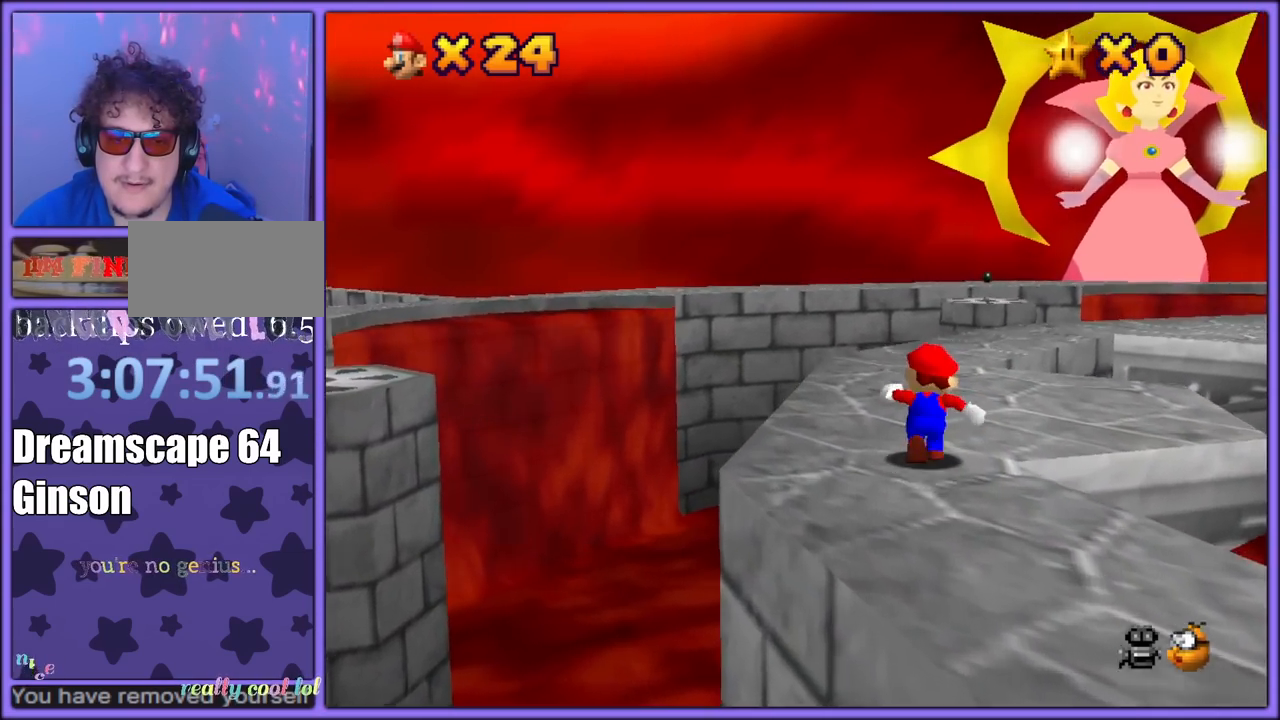
{"buttons": [], "left_stick": "up-right", "button_events": [[17, "C_DOWN", "down"], [17, "C_RIGHT", "down"], [150, "C_DOWN", "up"], [150, "C_RIGHT", "up"]]}
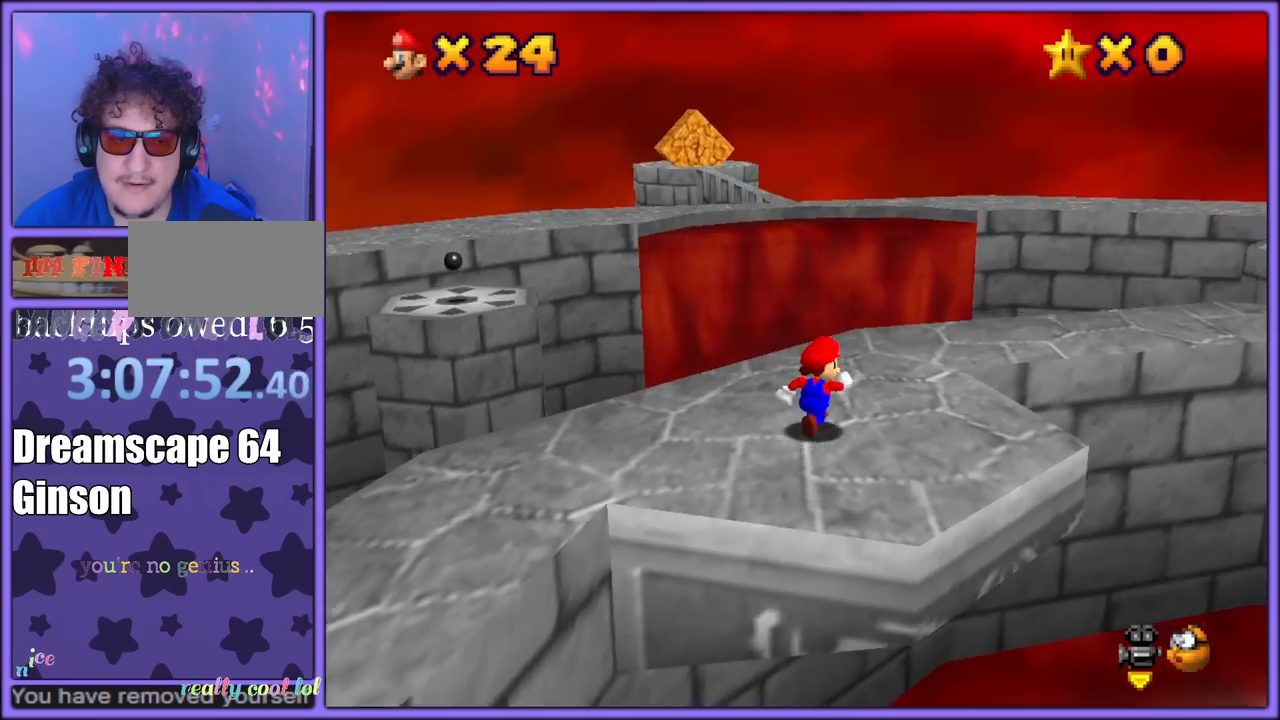
{"buttons": [], "left_stick": "up", "button_events": [[50, "C_LEFT", "down"], [200, "C_LEFT", "up"], [333, "C_LEFT", "down"], [467, "C_LEFT", "up"]]}
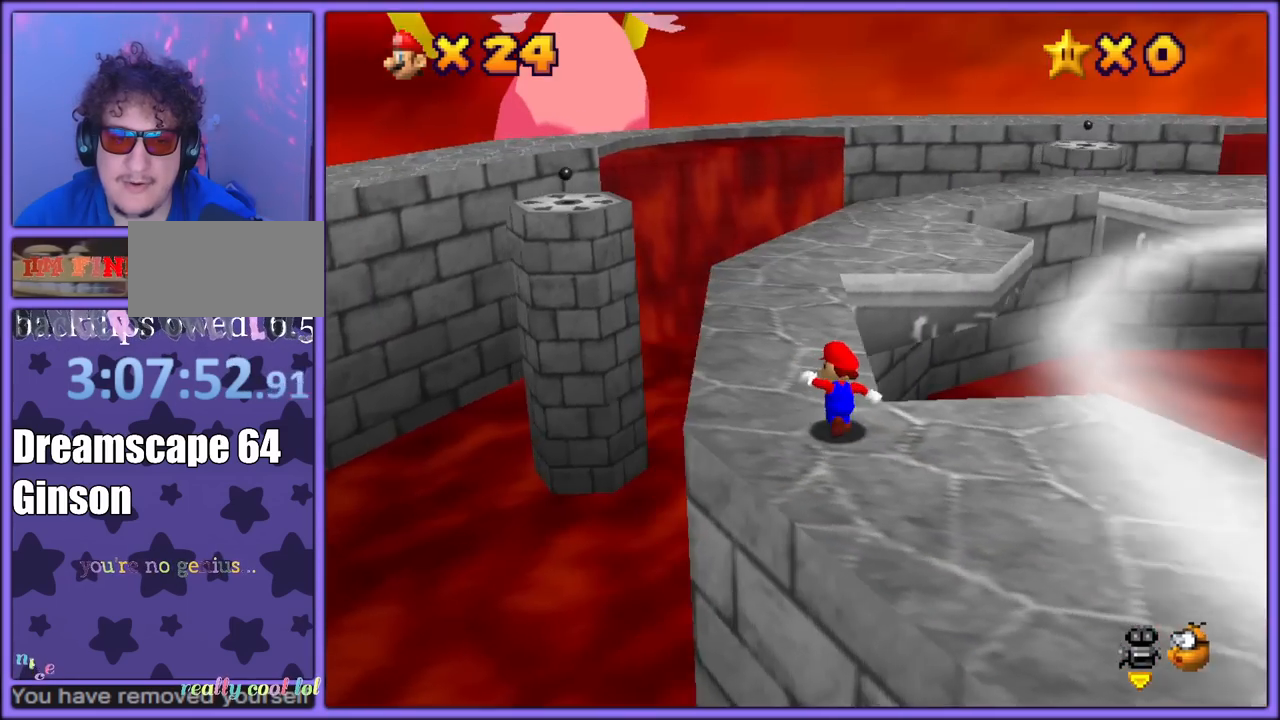
{"buttons": ["A"], "left_stick": "up", "button_events": [[267, "C_LEFT", "down"], [383, "C_LEFT", "up"], [383, "C_UP", "down"], [400, "C_UP", "up"], [417, "A", "down"]]}
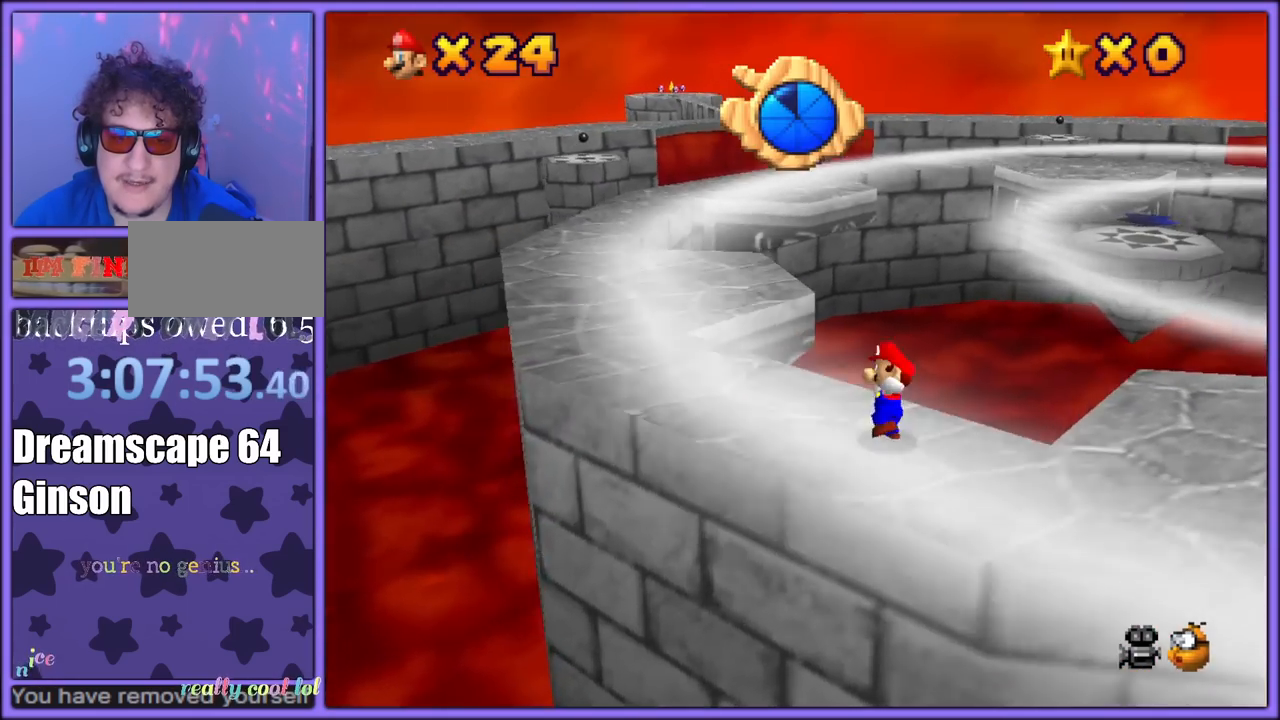
{"buttons": [], "left_stick": "right", "button_events": [[50, "A", "up"], [200, "C_LEFT", "down"], [317, "C_LEFT", "up"]]}
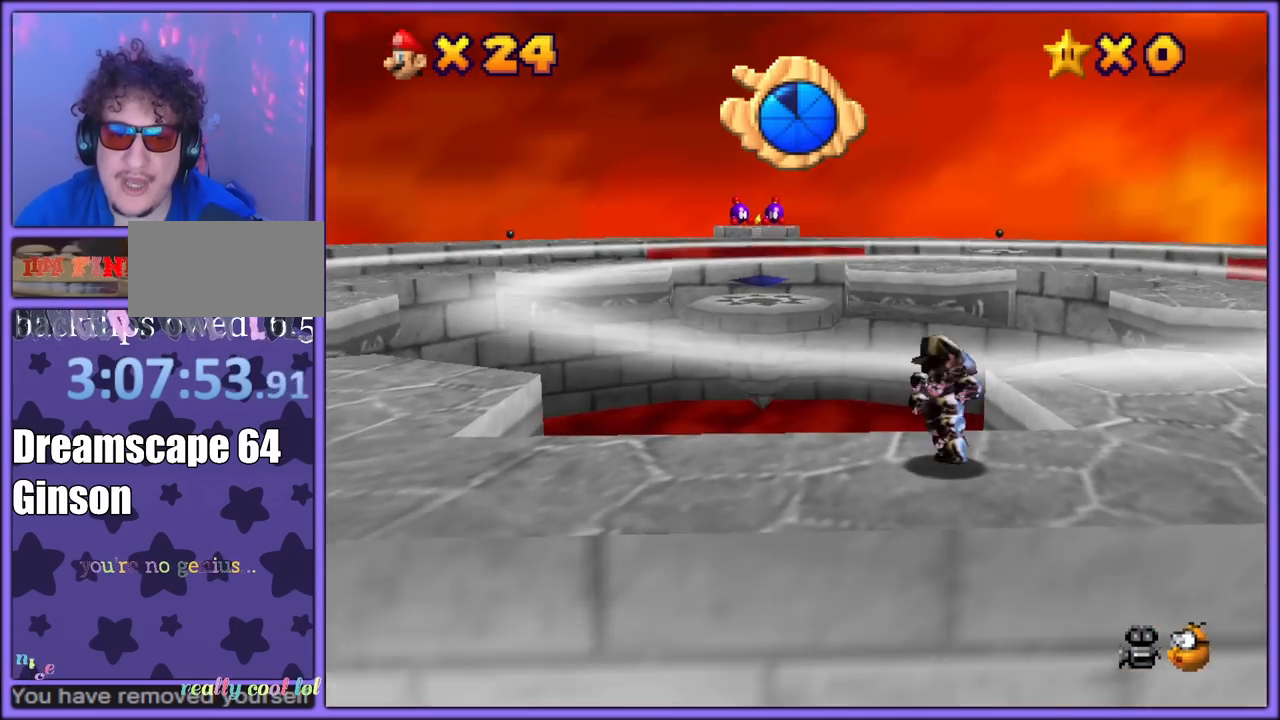
{"buttons": ["A"], "left_stick": "up-right", "button_events": [[150, "A", "down"]]}
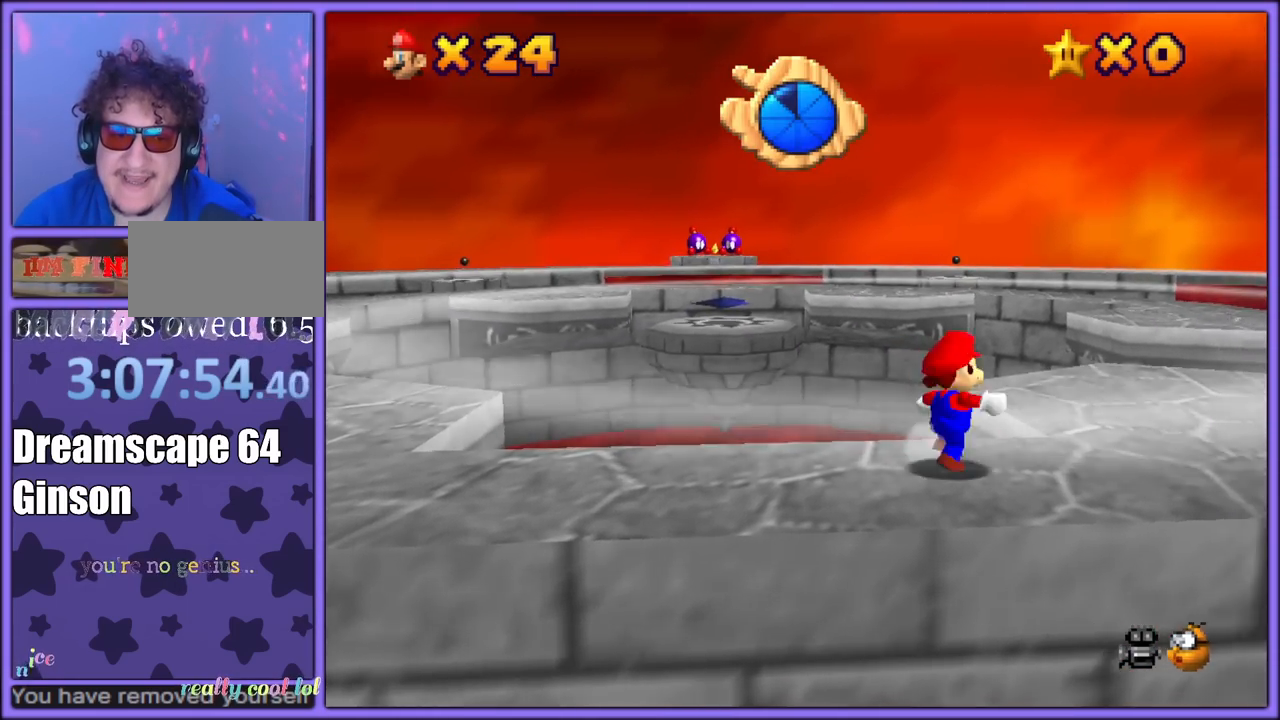
{"buttons": ["C_DOWN"], "left_stick": "right", "button_events": [[67, "A", "up"], [133, "A", "down"], [250, "A", "up"], [417, "C_DOWN", "down"]]}
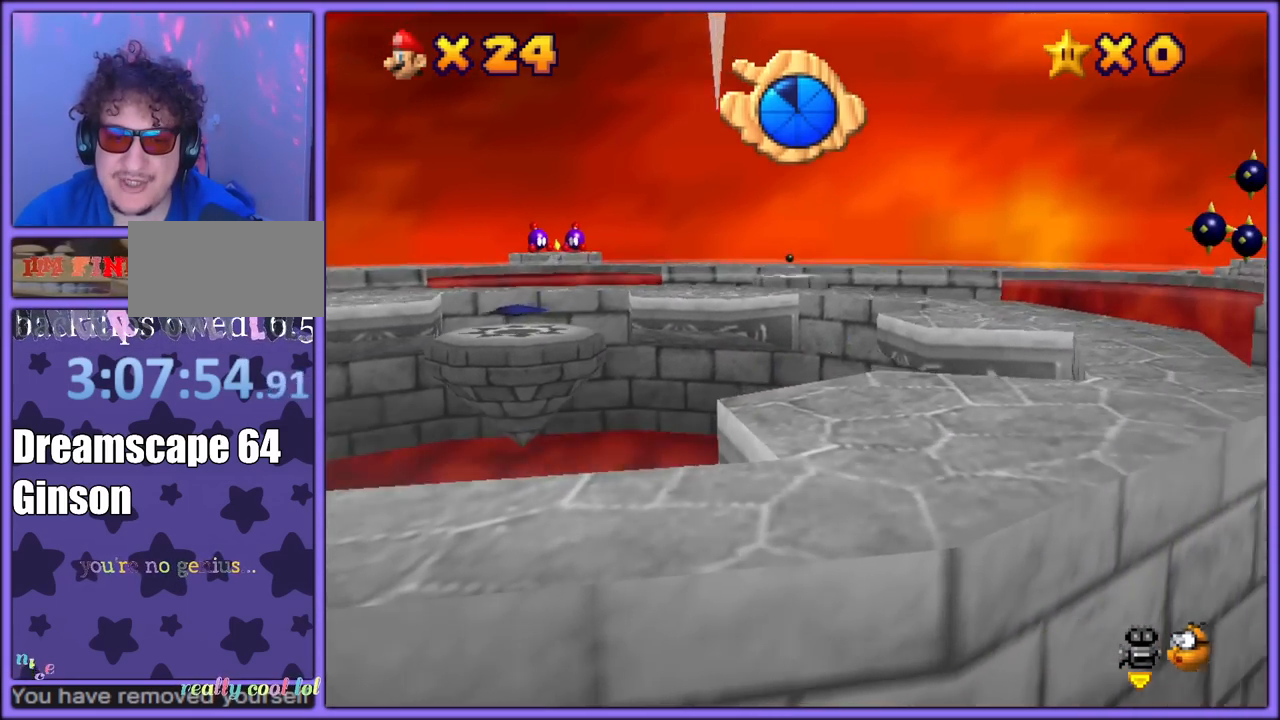
{"buttons": [], "left_stick": "up-right", "button_events": [[50, "C_DOWN", "up"]]}
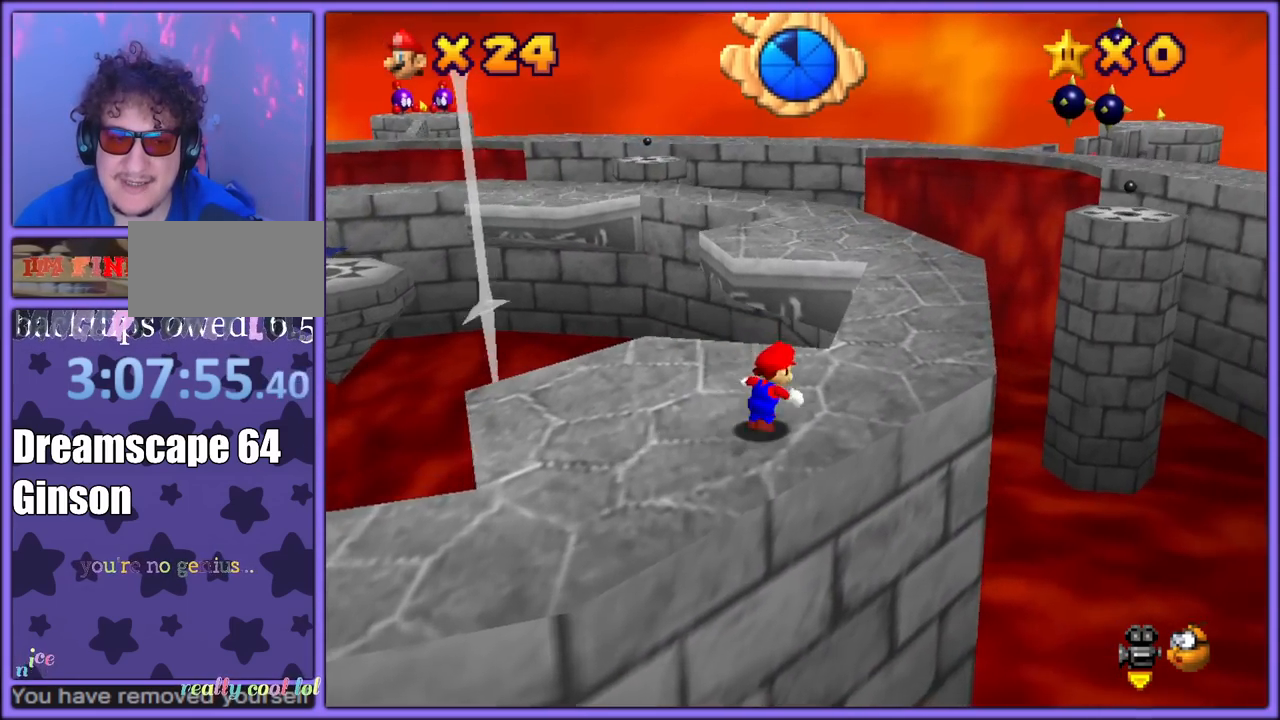
{"buttons": [], "left_stick": "up-right", "button_events": [[67, "A", "down"], [500, "A", "up"]]}
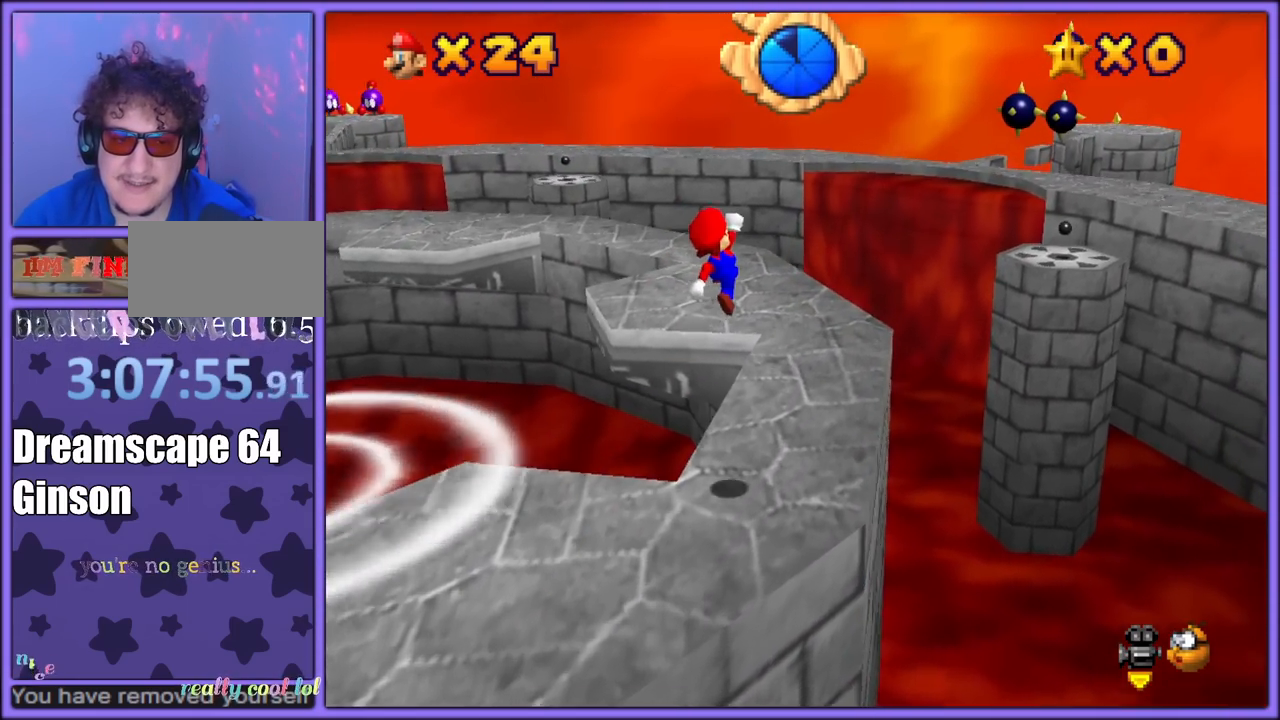
{"buttons": [], "left_stick": "down", "button_events": [[33, "A", "down"], [183, "A", "up"], [350, "B", "down"], [500, "B", "up"]]}
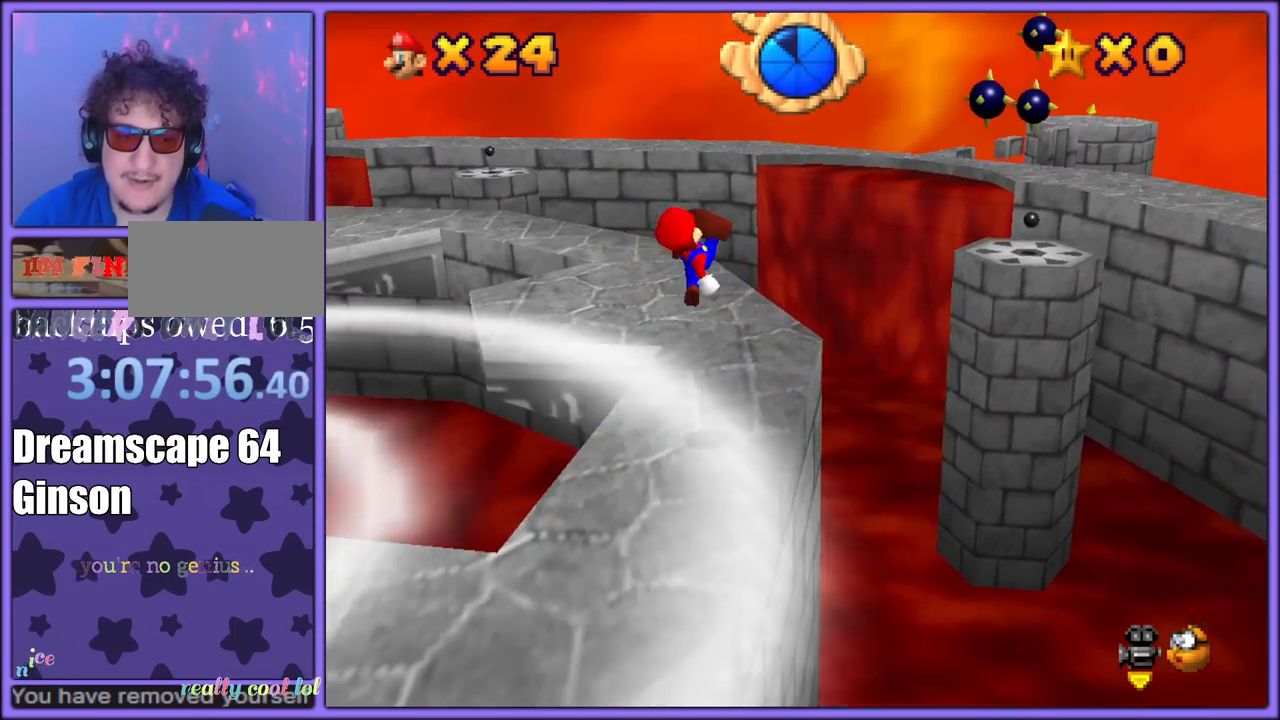
{"buttons": [], "left_stick": "up-right", "button_events": [[167, "C_DOWN", "down"], [167, "C_RIGHT", "down"], [250, "C_DOWN", "up"], [283, "C_RIGHT", "up"]]}
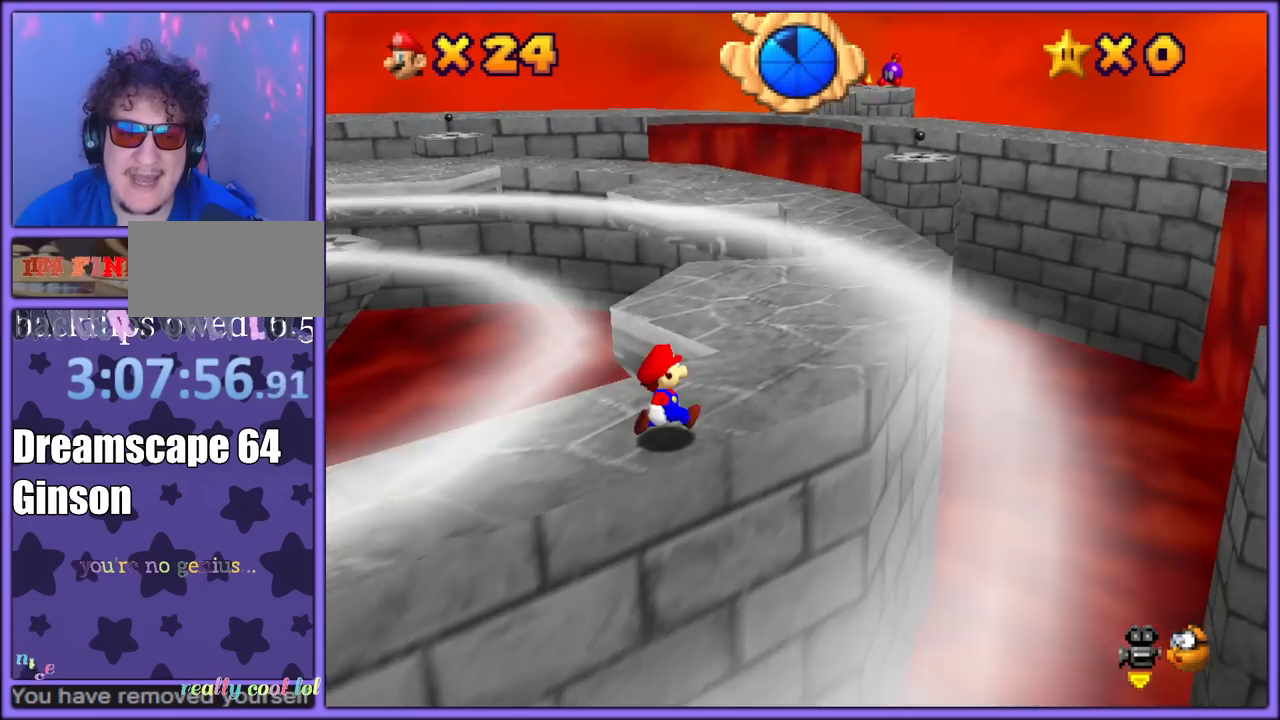
{"buttons": [], "left_stick": "up-right", "button_events": [[117, "A", "down"], [500, "A", "up"]]}
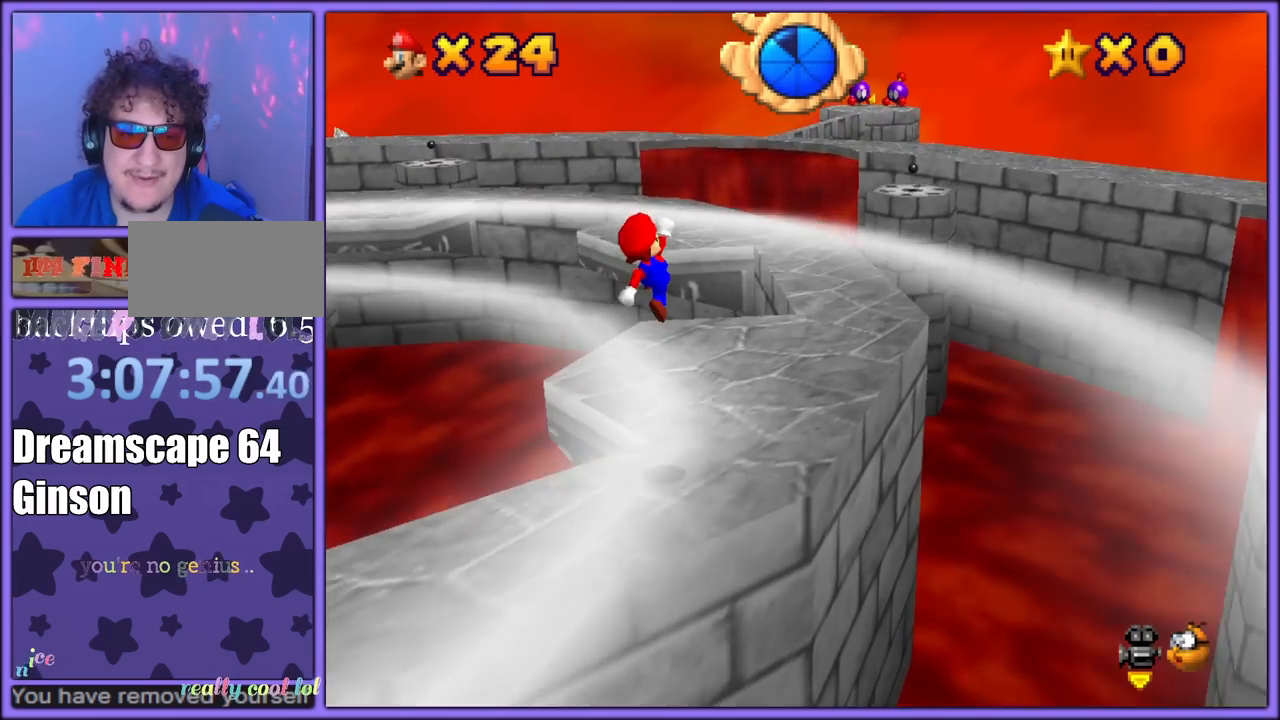
{"buttons": [], "left_stick": "up-right", "button_events": [[217, "B", "down"], [317, "B", "up"]]}
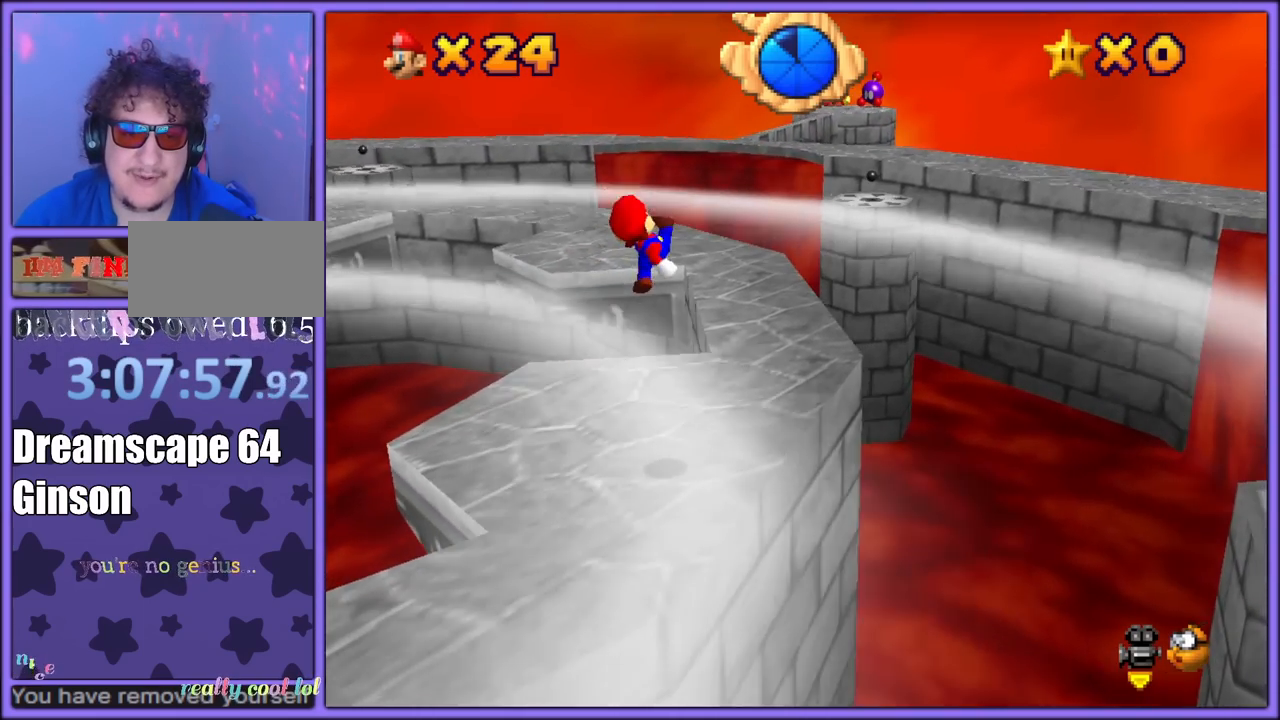
{"buttons": [], "left_stick": "up", "button_events": []}
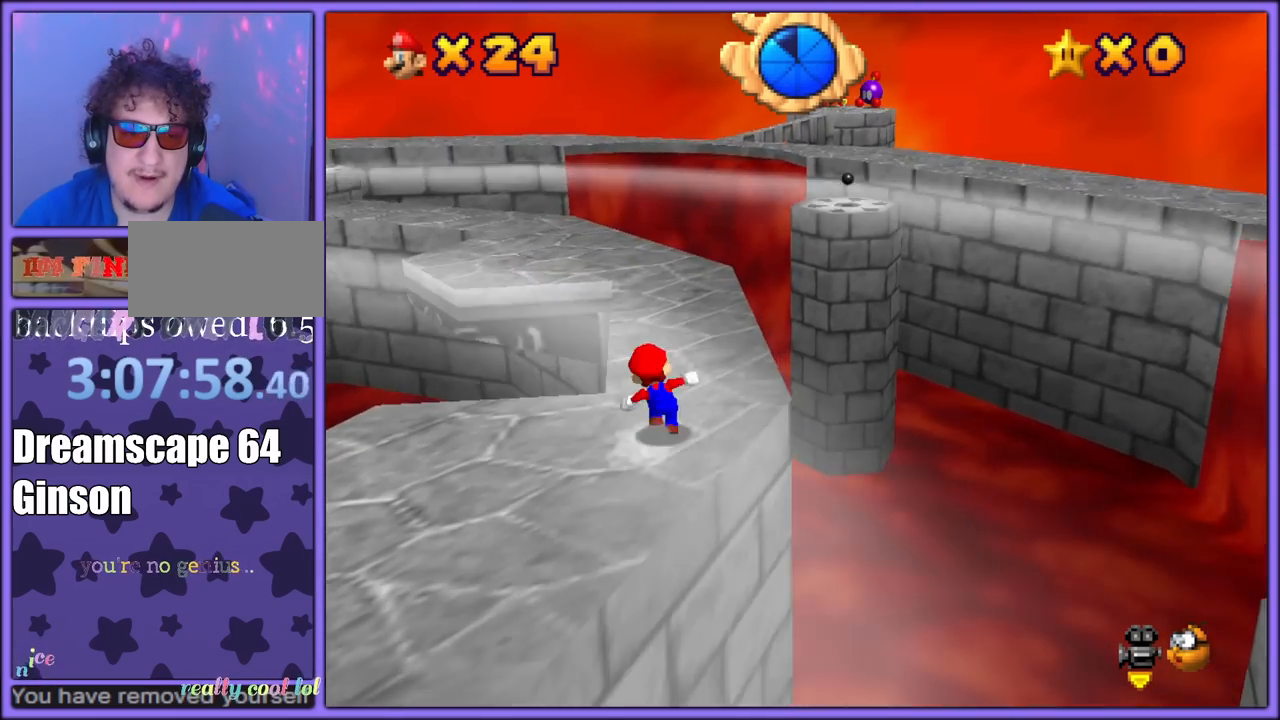
{"buttons": [], "left_stick": "up", "button_events": []}
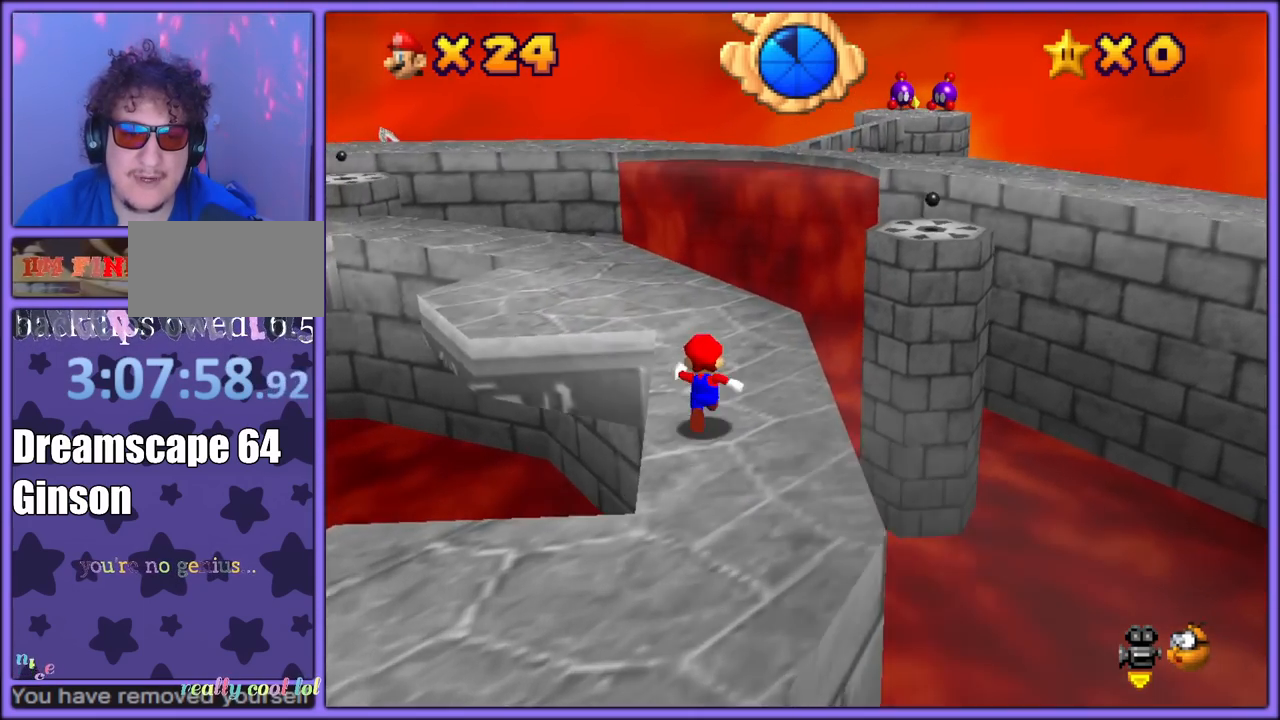
{"buttons": ["A", "Z"], "left_stick": "right", "button_events": [[167, "Z", "down"], [217, "A", "down"], [350, "A", "up"], [417, "A", "down"]]}
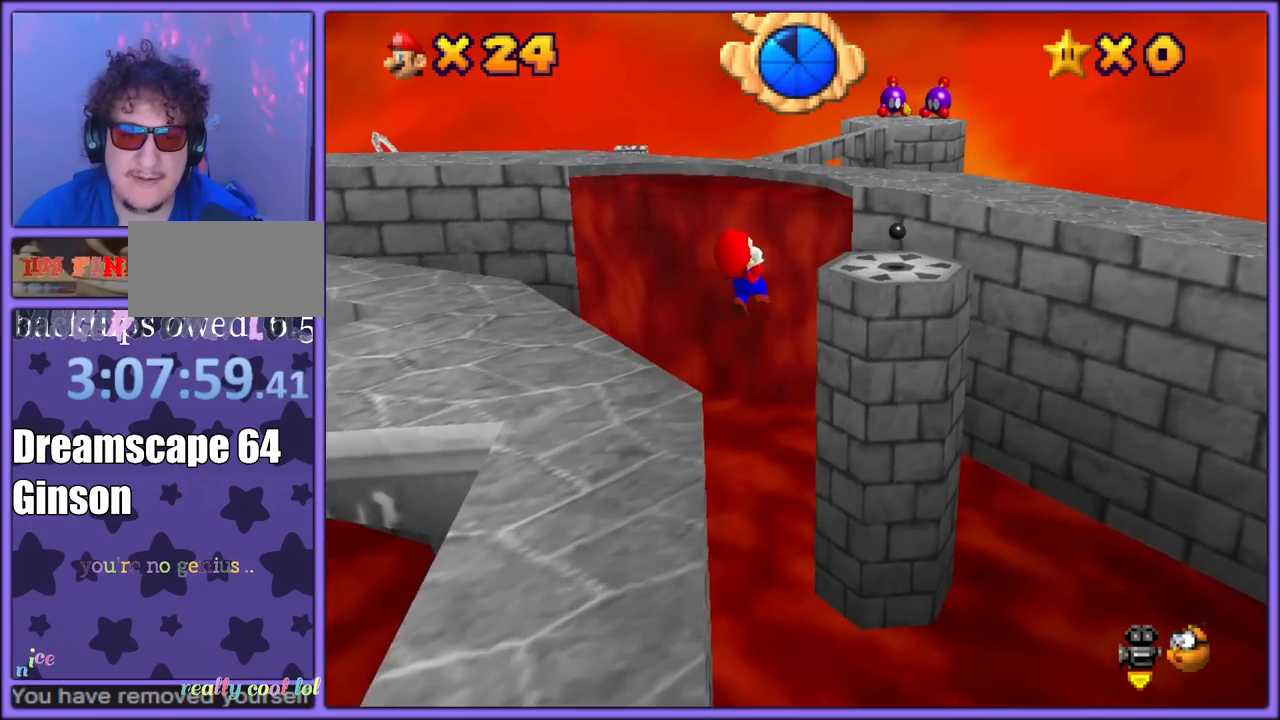
{"buttons": ["Z"], "left_stick": "left", "button_events": [[17, "A", "up"], [83, "A", "down"], [167, "A", "up"], [233, "A", "down"], [317, "A", "up"], [383, "A", "down"], [483, "A", "up"]]}
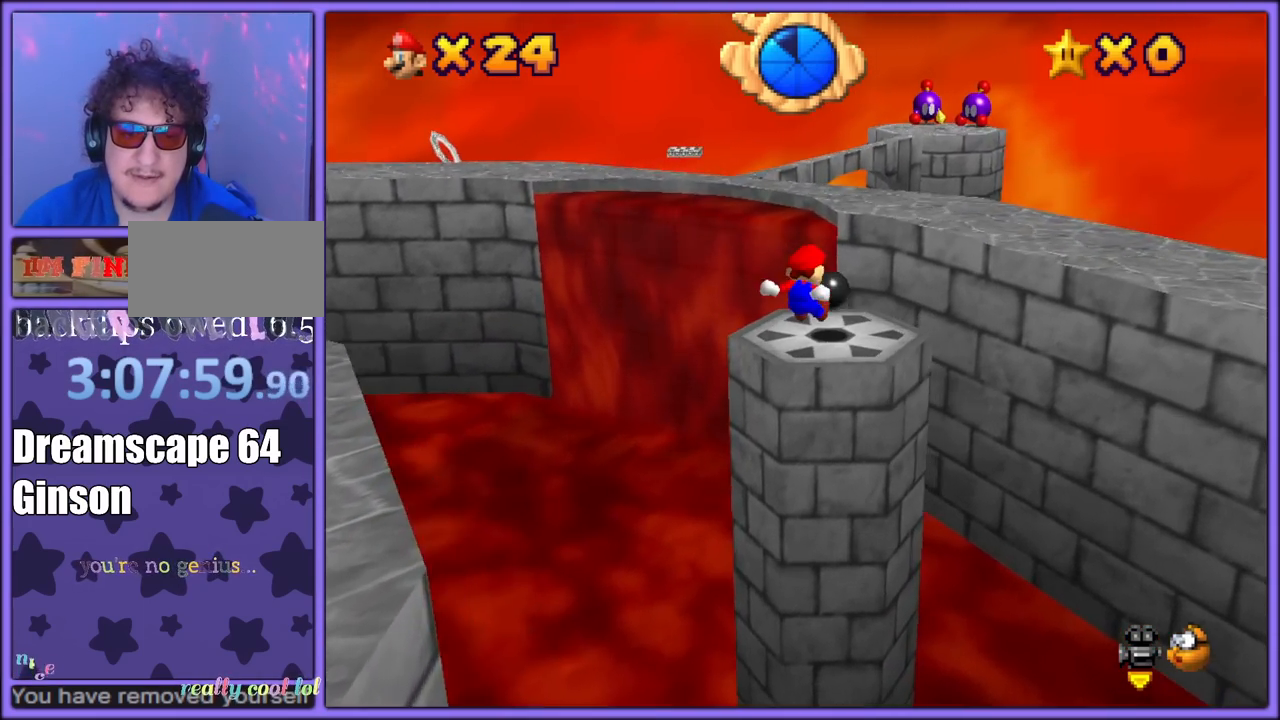
{"buttons": ["A", "Z"], "left_stick": "up-right", "button_events": [[267, "A", "down"], [367, "A", "up"], [433, "A", "down"]]}
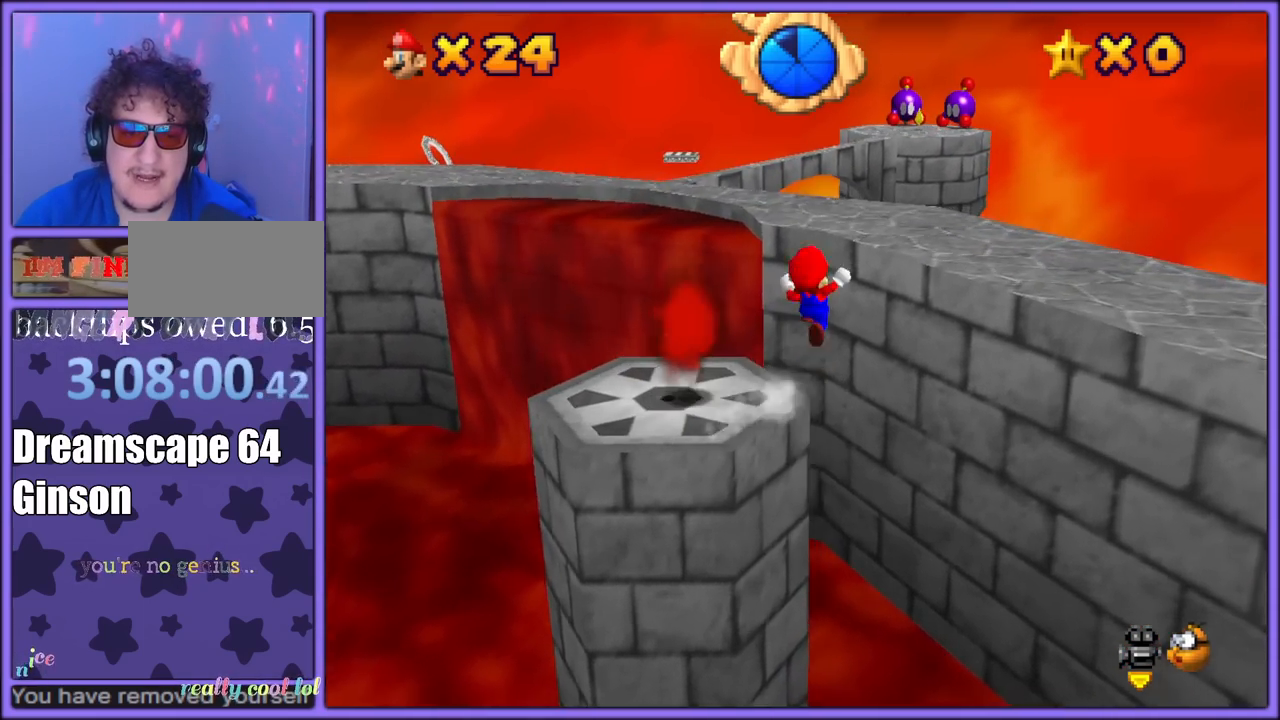
{"buttons": [], "left_stick": "down-left", "button_events": [[33, "A", "up"], [83, "Z", "up"]]}
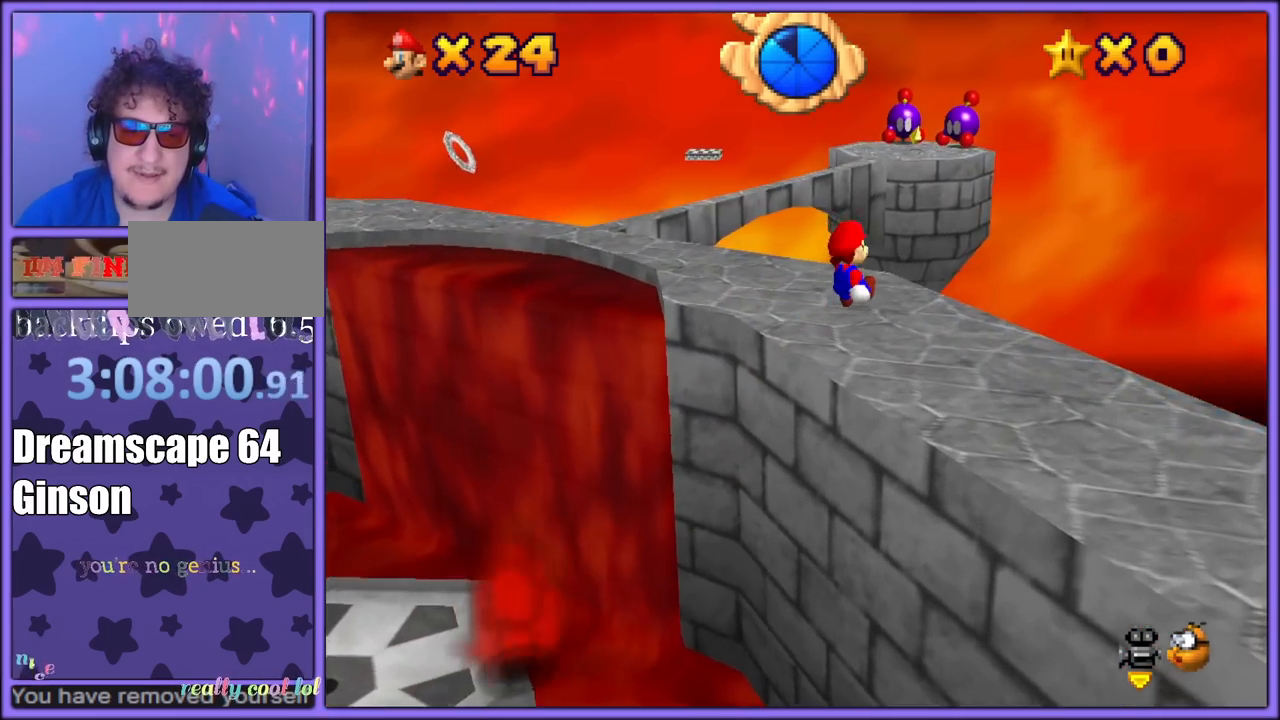
{"buttons": [], "left_stick": "right", "button_events": [[150, "C_RIGHT", "down"], [283, "C_RIGHT", "up"]]}
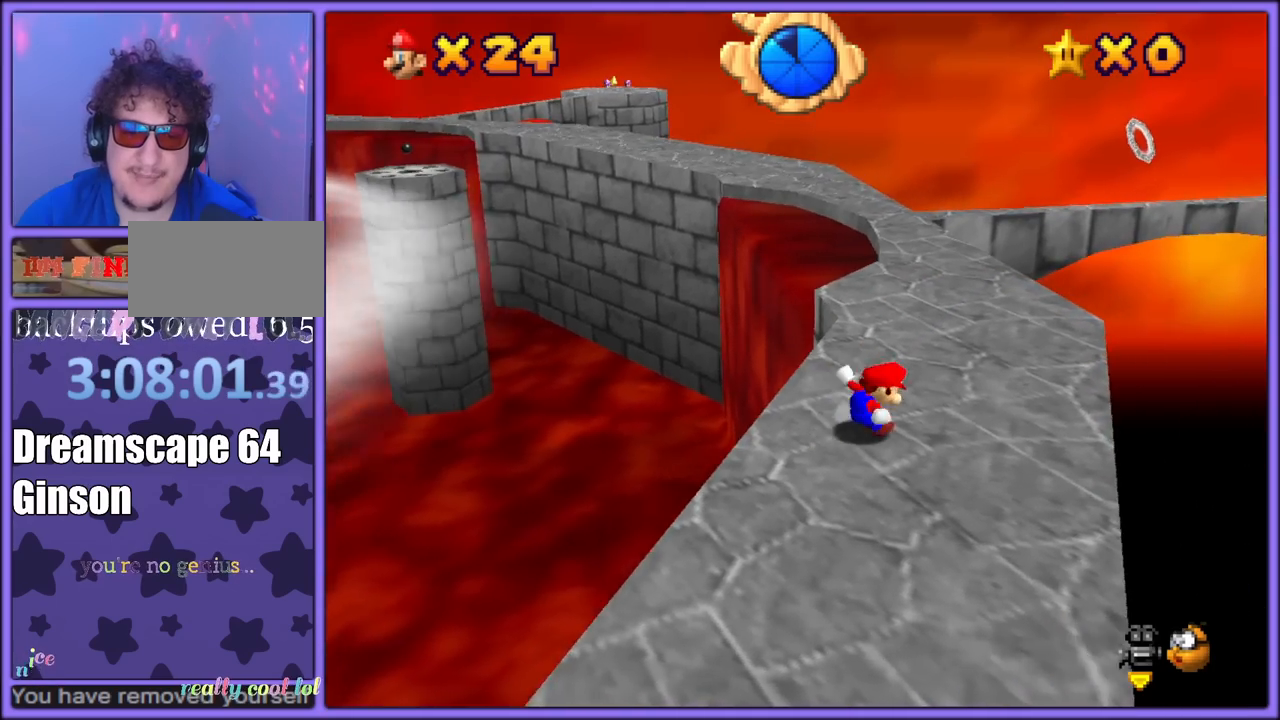
{"buttons": ["A"], "left_stick": "up", "button_events": [[417, "A", "down"]]}
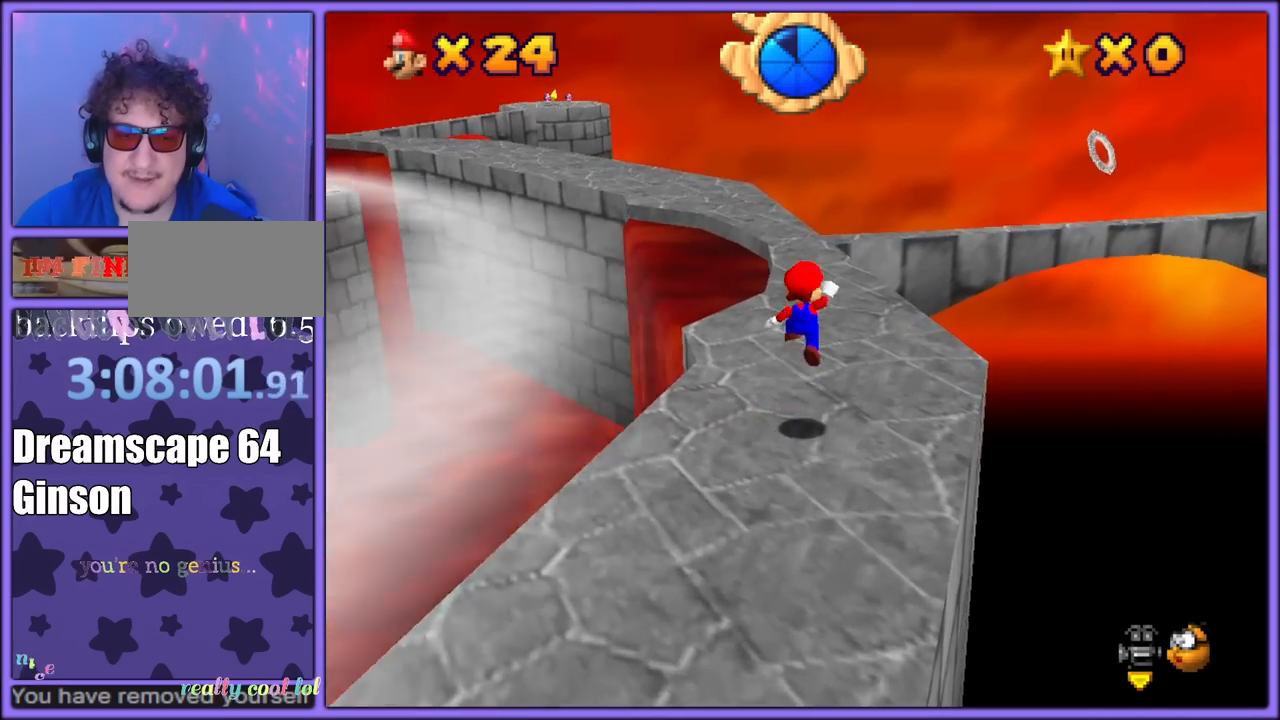
{"buttons": [], "left_stick": "down-left", "button_events": [[417, "A", "up"]]}
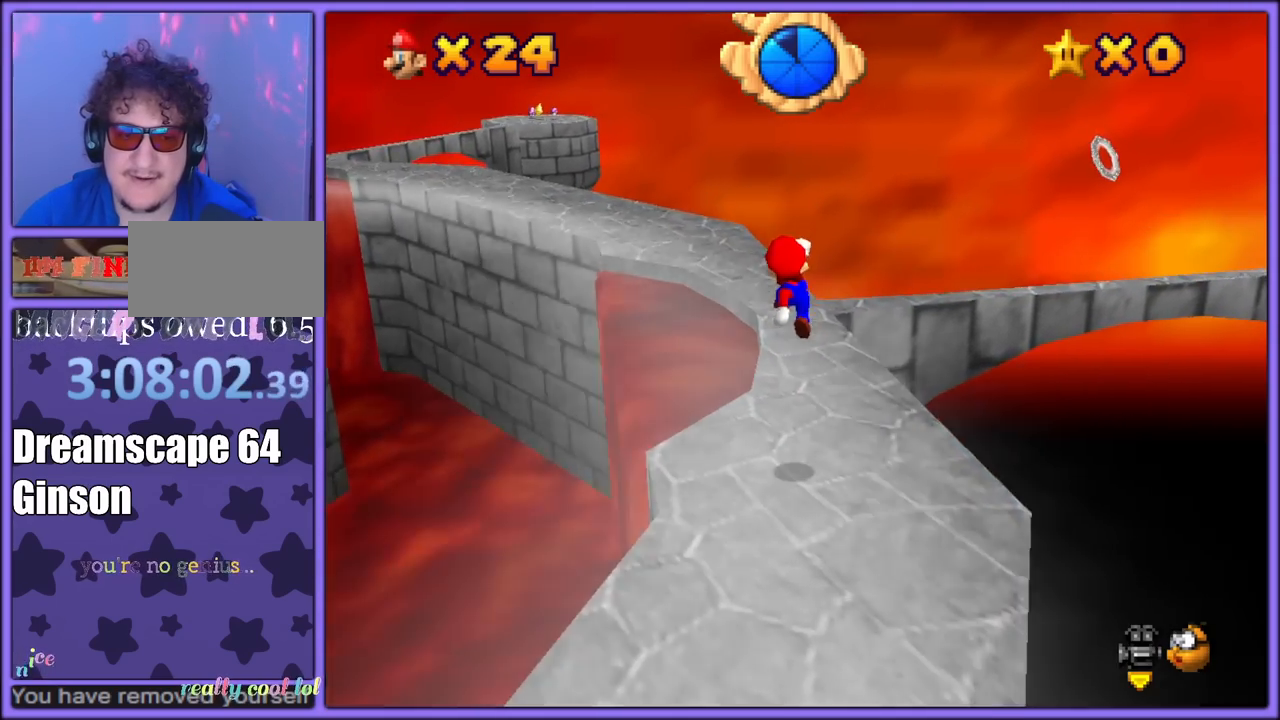
{"buttons": [], "left_stick": "center", "button_events": [[100, "B", "down"], [217, "B", "up"], [383, "C_LEFT", "down"], [500, "C_LEFT", "up"]]}
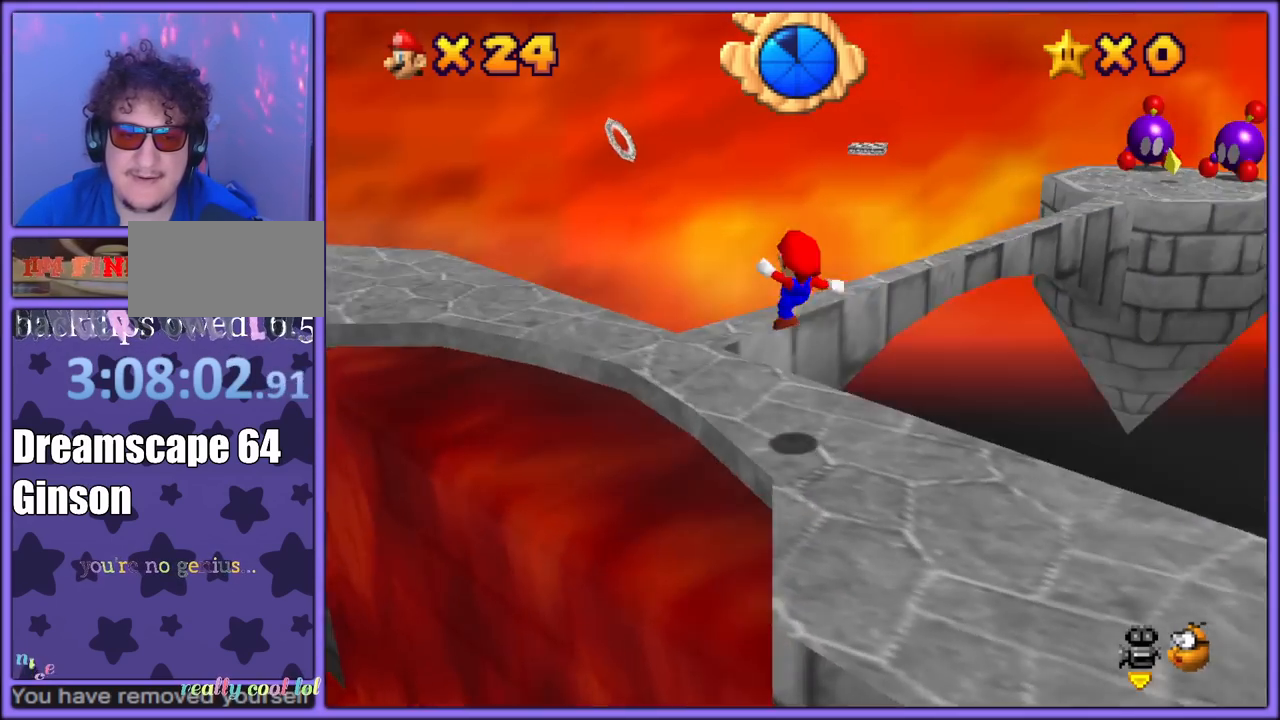
{"buttons": ["A"], "left_stick": "up-left", "button_events": [[433, "A", "down"]]}
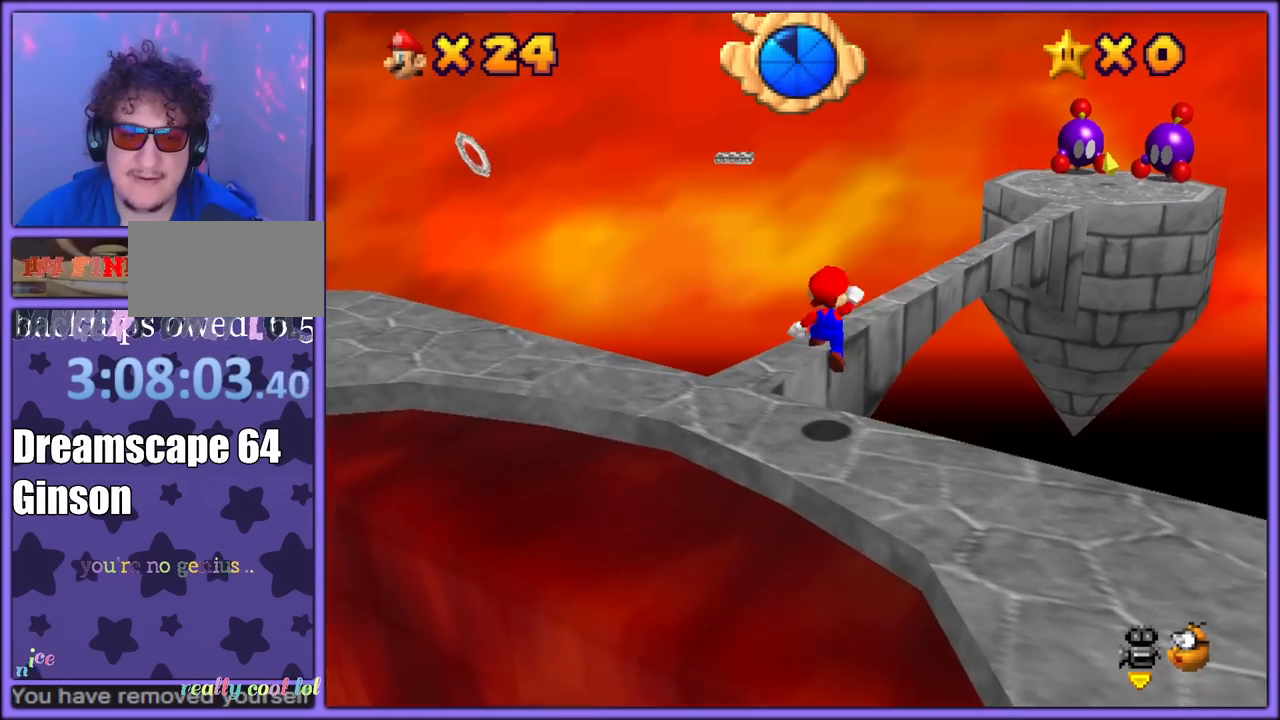
{"buttons": [], "left_stick": "left", "button_events": [[217, "A", "up"]]}
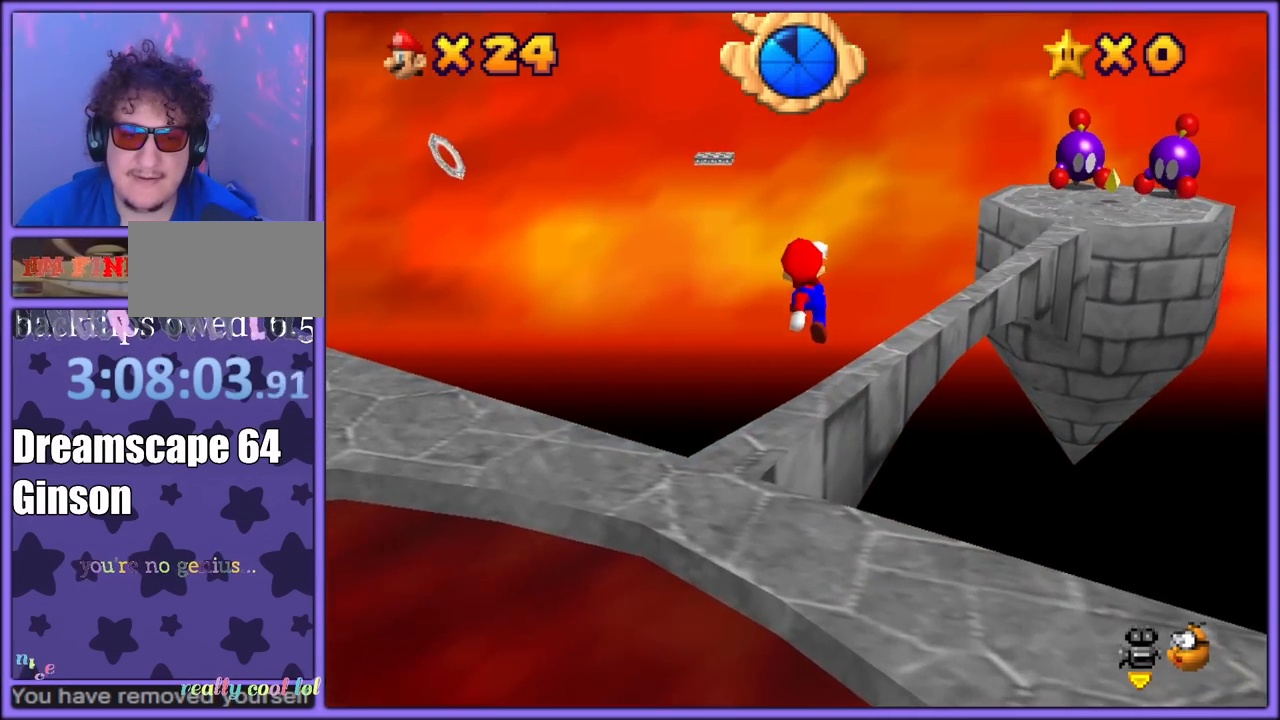
{"buttons": ["A"], "left_stick": "up-right", "button_events": [[467, "A", "down"]]}
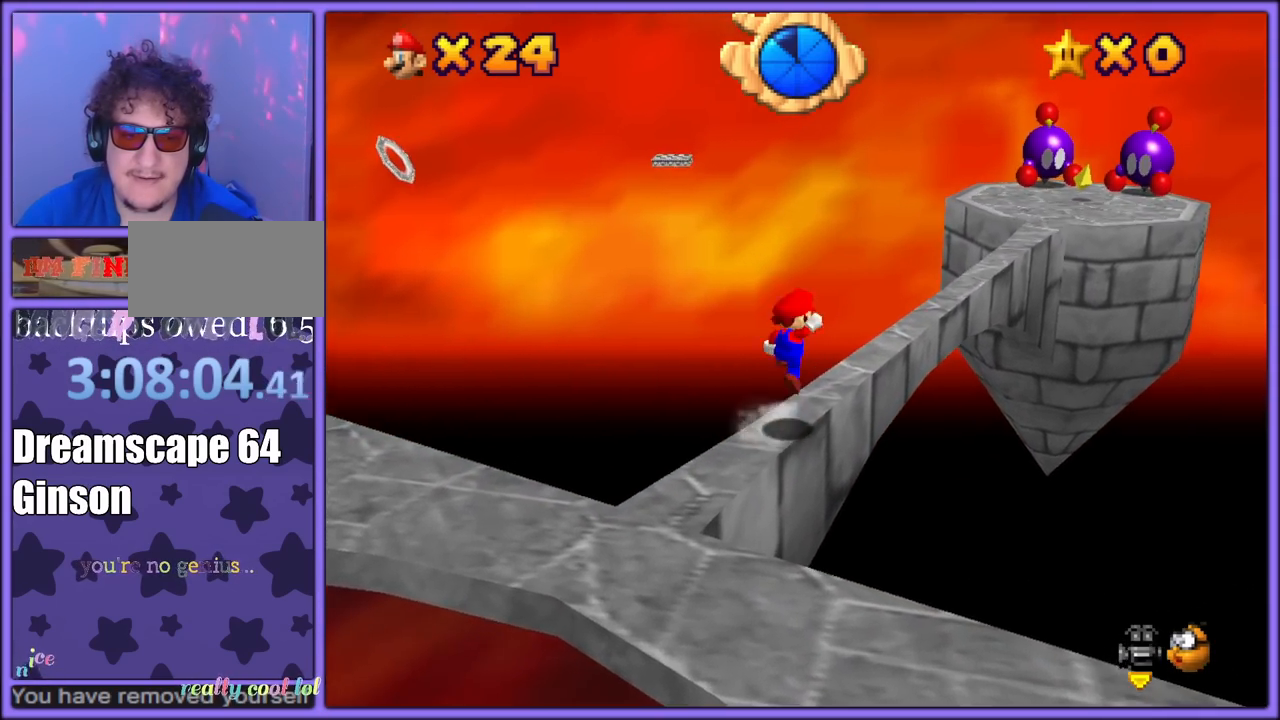
{"buttons": [], "left_stick": "up", "button_events": [[500, "A", "up"]]}
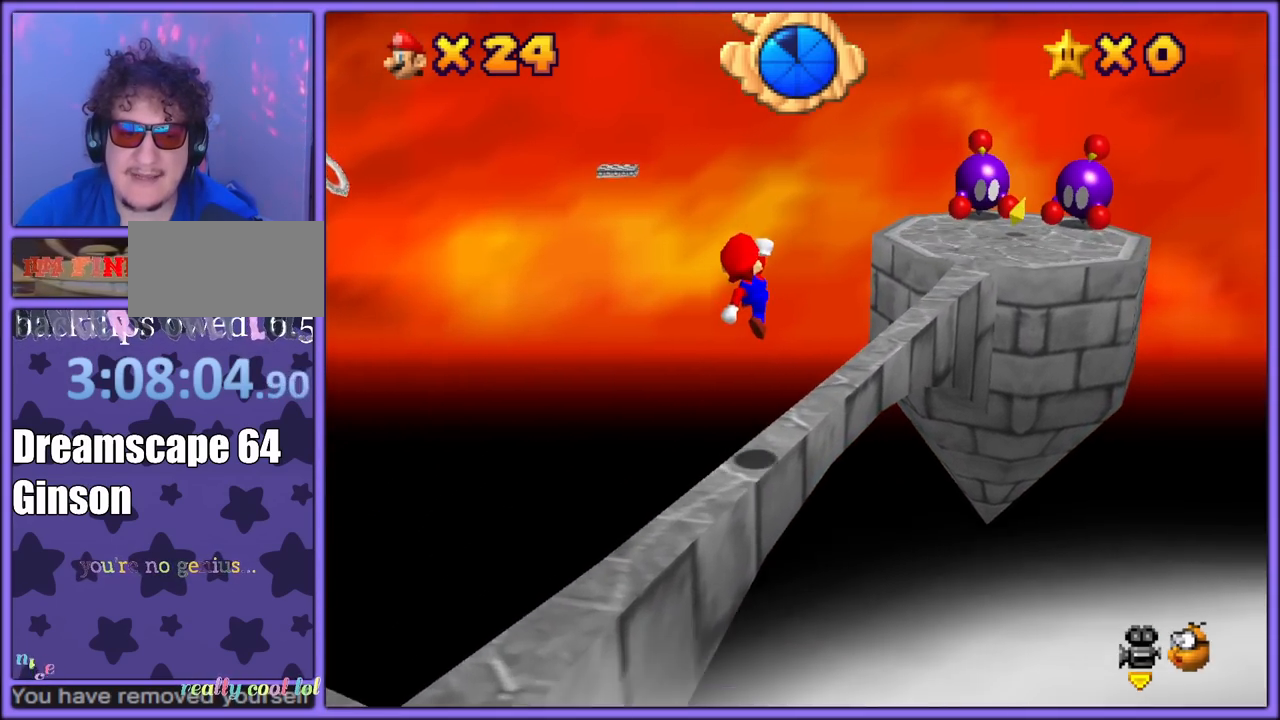
{"buttons": ["A"], "left_stick": "up-right", "button_events": [[317, "A", "down"]]}